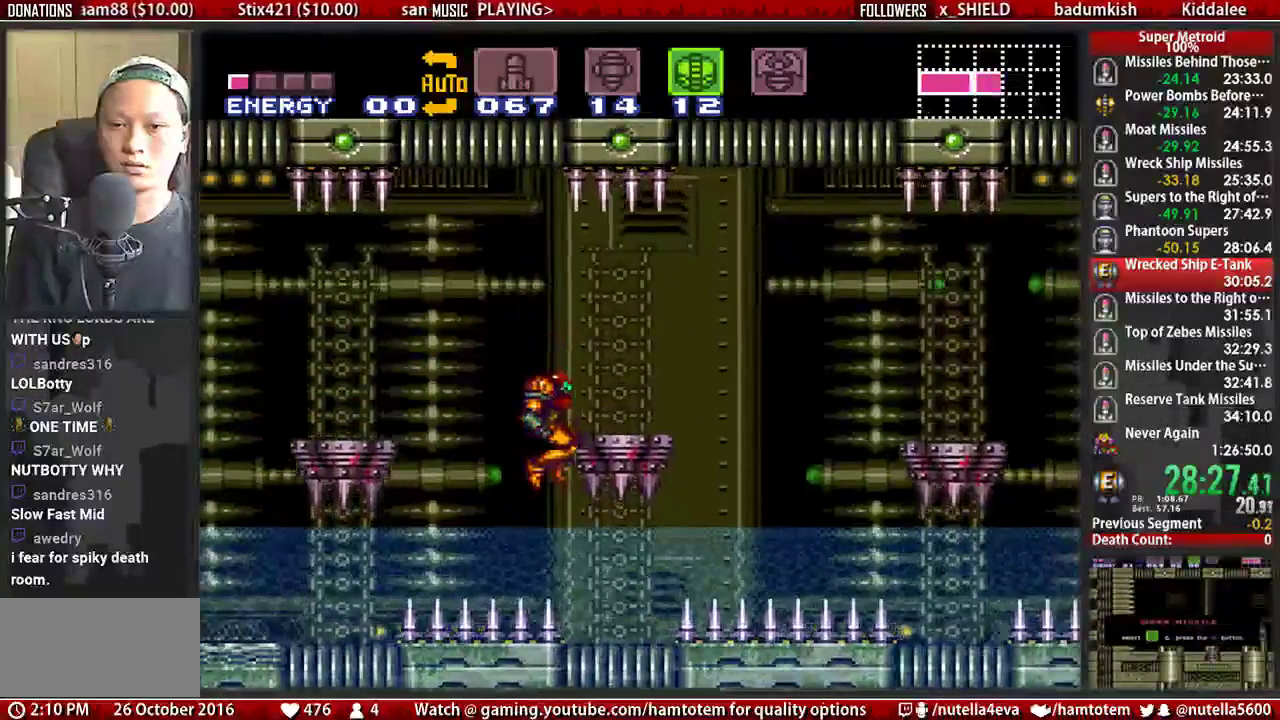
Gameplay with a controller (Nintendo layout); each line is a JSON object with the inputs held at the frame after it. "events" lists button and stick changes between this image and that frame as [ms after this image, input, new state], when the widget could be followed in between. Not read: L3 R3.
{"buttons": [], "events": [[100, "DPAD_RIGHT", "up"]]}
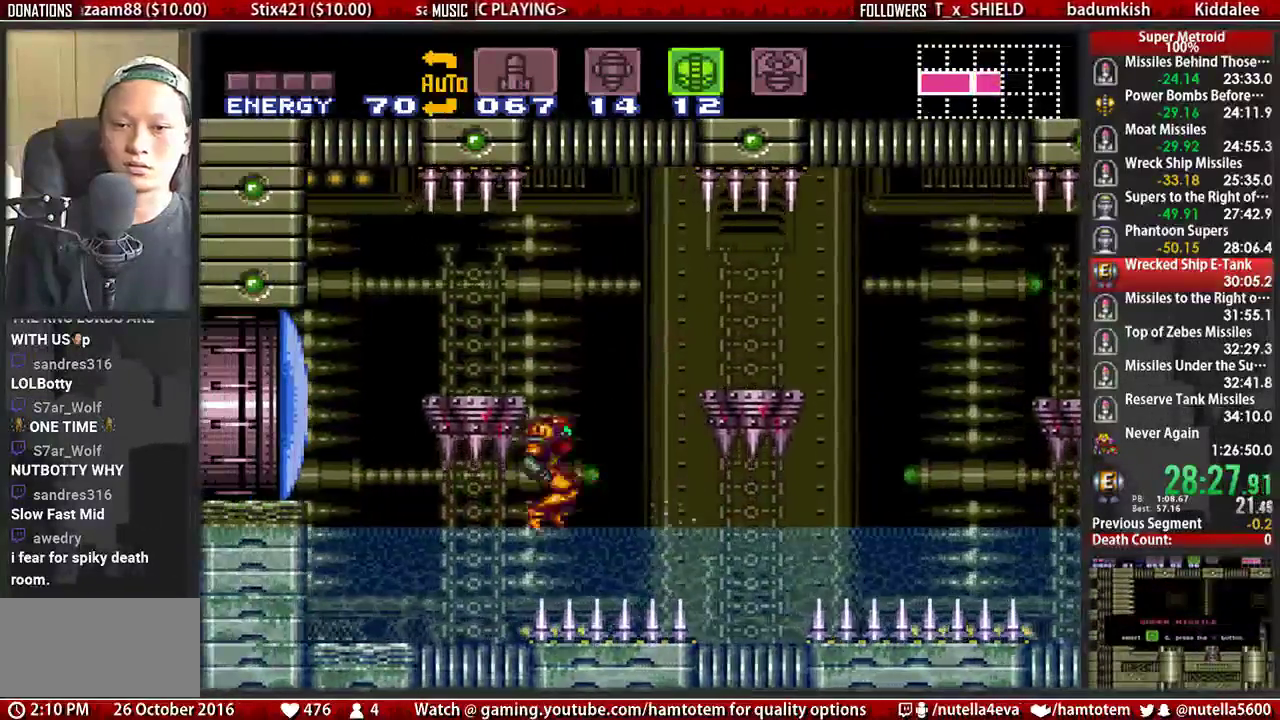
{"buttons": [], "events": [[67, "DPAD_RIGHT", "down"], [467, "DPAD_RIGHT", "up"]]}
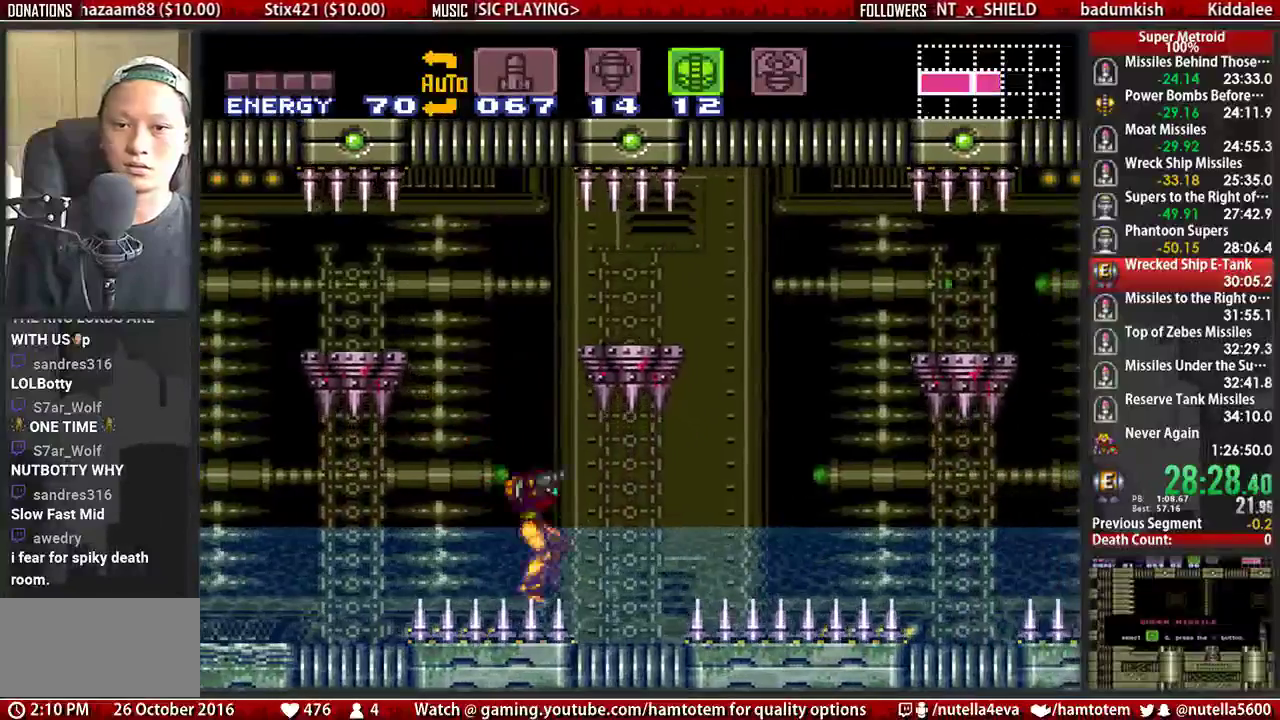
{"buttons": ["A"], "events": [[283, "A", "down"]]}
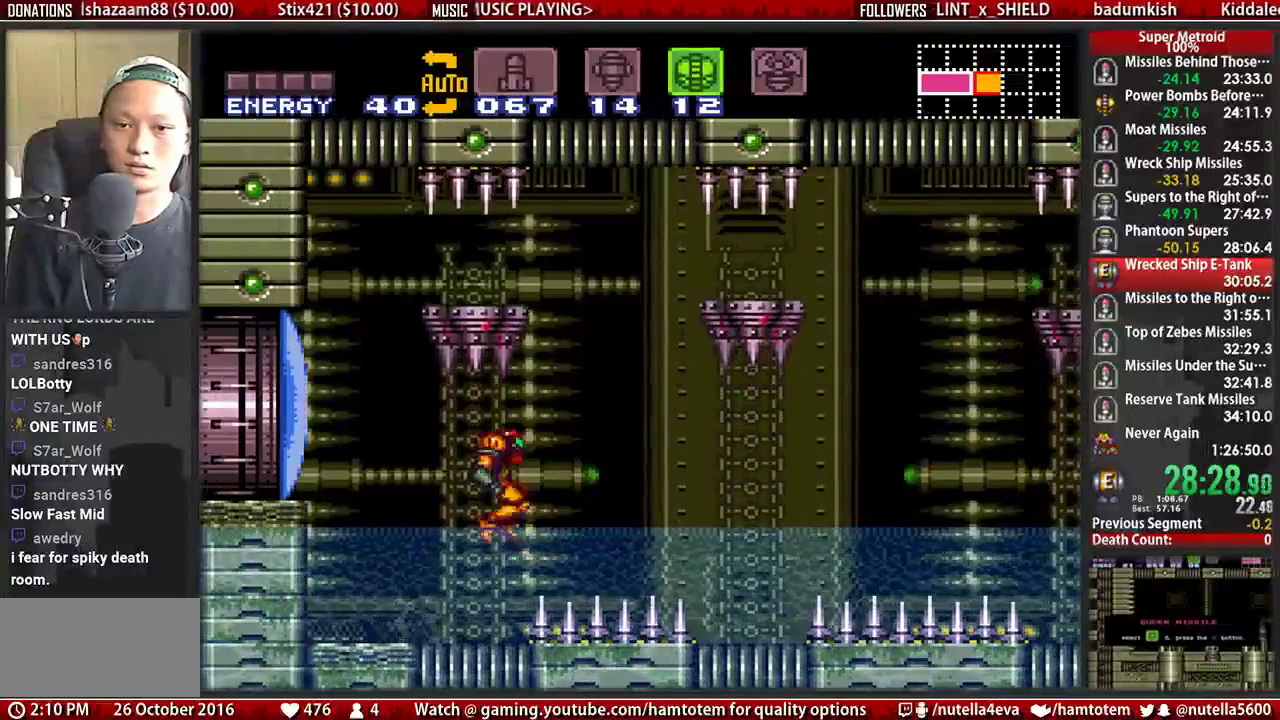
{"buttons": ["DPAD_RIGHT"], "events": [[167, "DPAD_RIGHT", "down"], [317, "A", "up"]]}
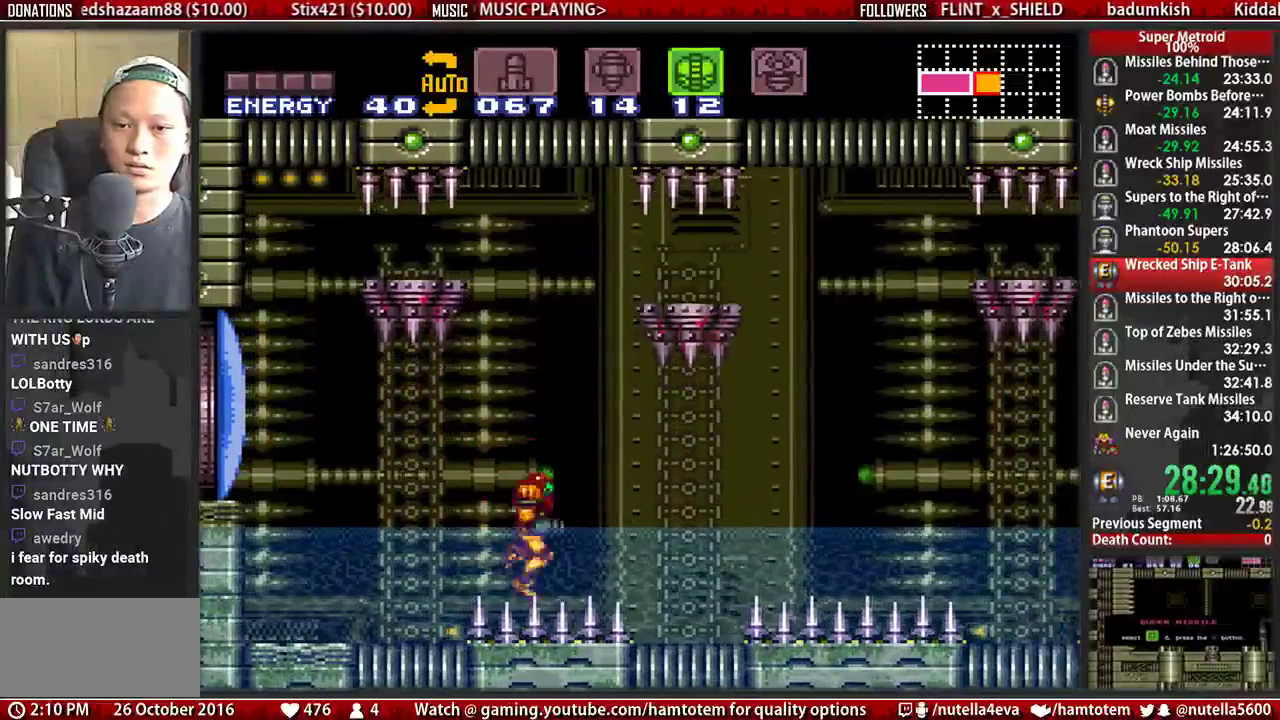
{"buttons": ["A", "DPAD_RIGHT"], "events": [[50, "DPAD_RIGHT", "up"], [217, "A", "down"], [283, "DPAD_RIGHT", "down"]]}
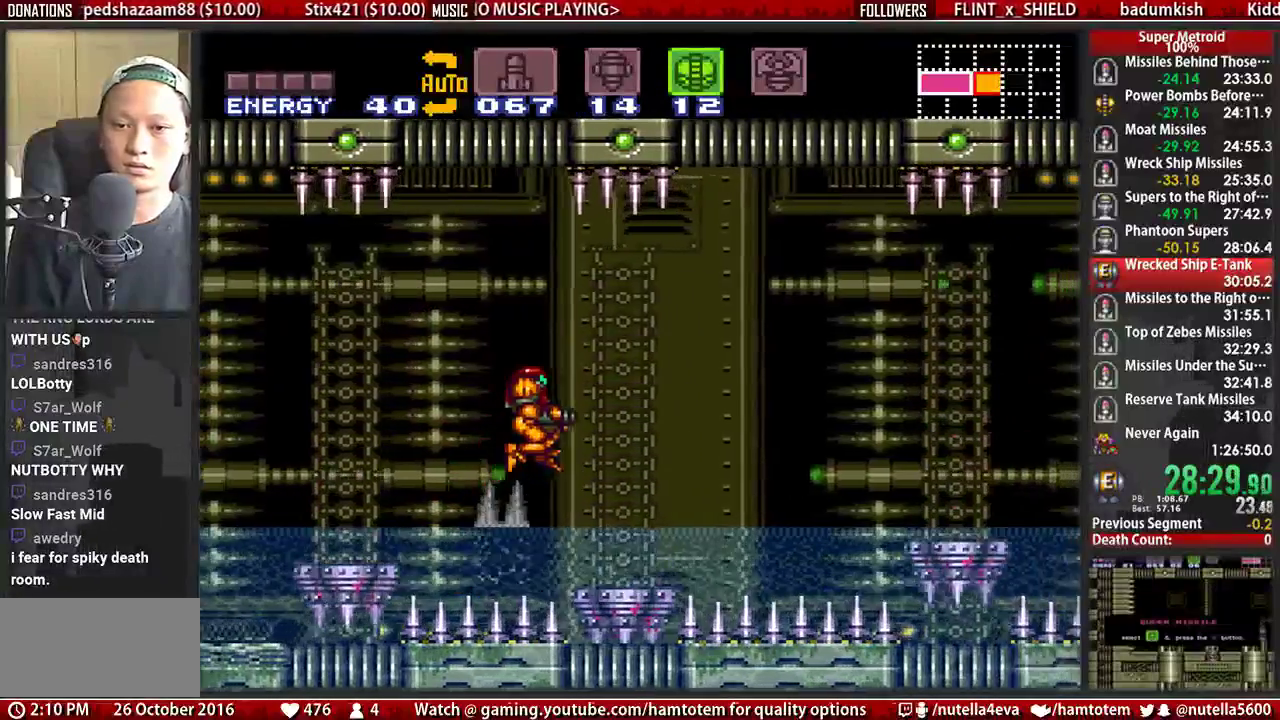
{"buttons": ["B"], "events": [[100, "A", "up"], [267, "B", "down"], [333, "L1", "down"], [417, "DPAD_RIGHT", "up"], [500, "L1", "up"]]}
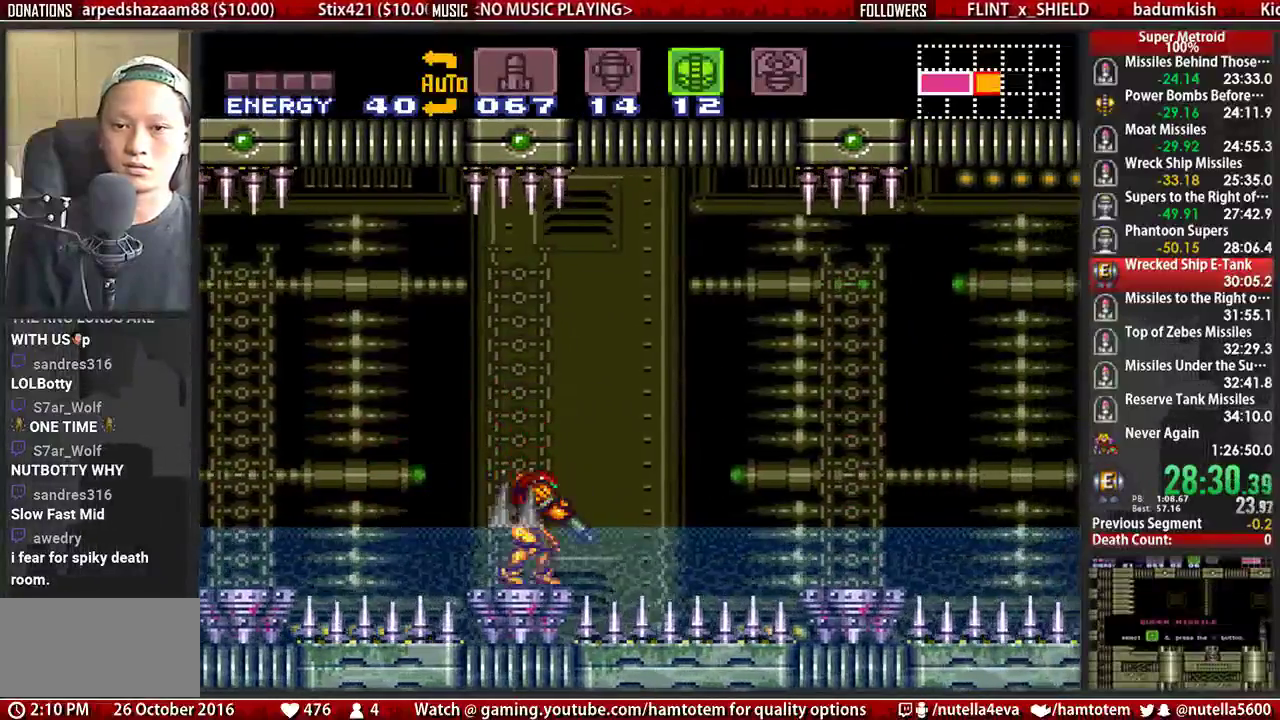
{"buttons": ["B"], "events": []}
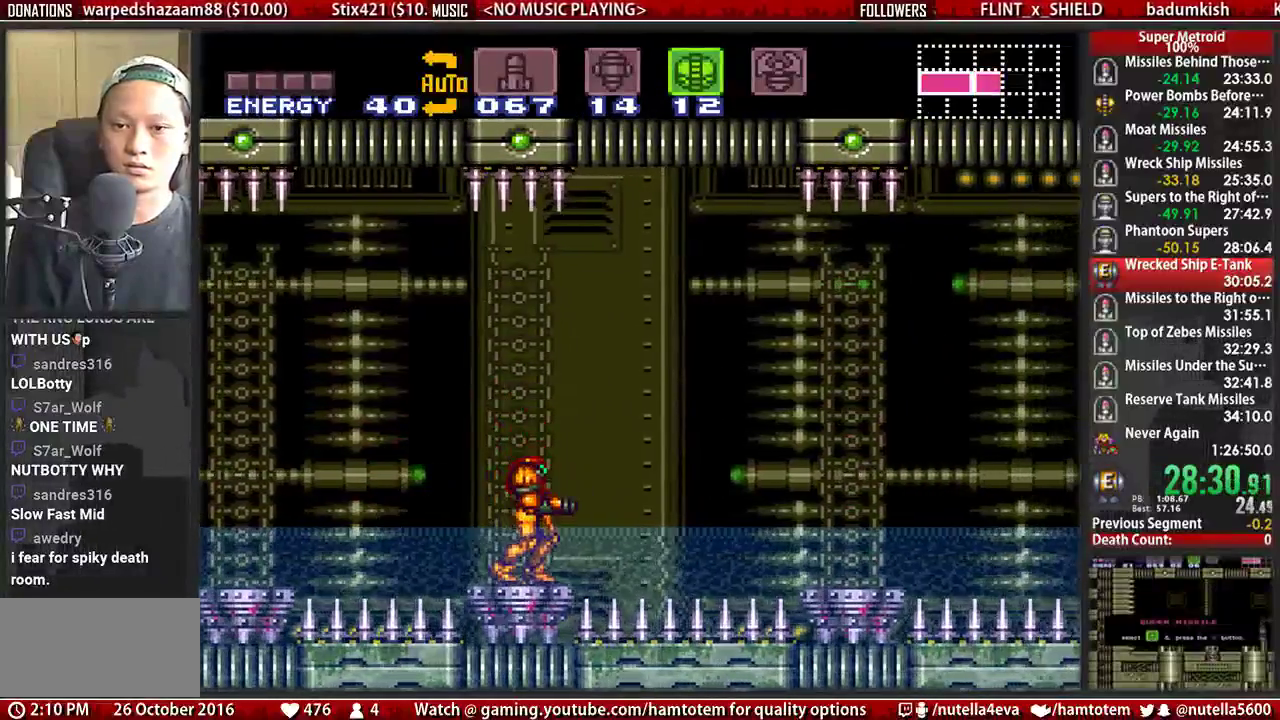
{"buttons": ["B"], "events": []}
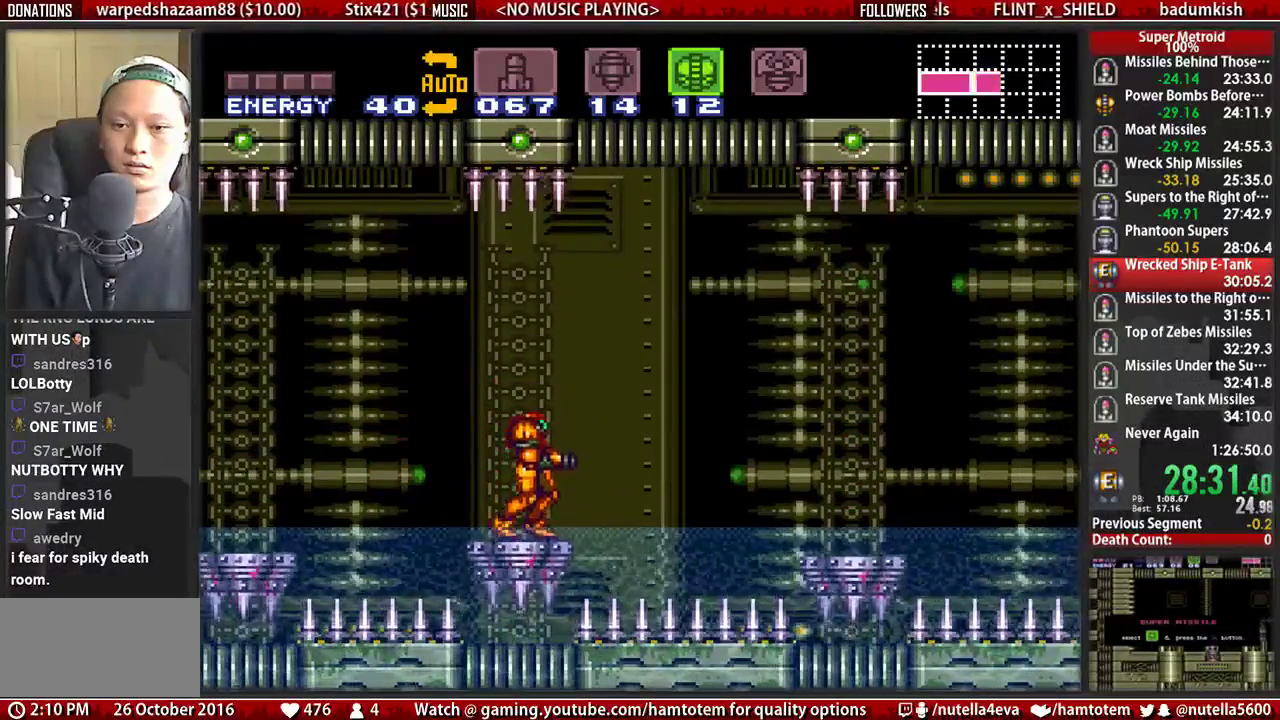
{"buttons": ["A", "DPAD_RIGHT"], "events": [[317, "DPAD_RIGHT", "down"], [483, "A", "down"], [483, "B", "up"]]}
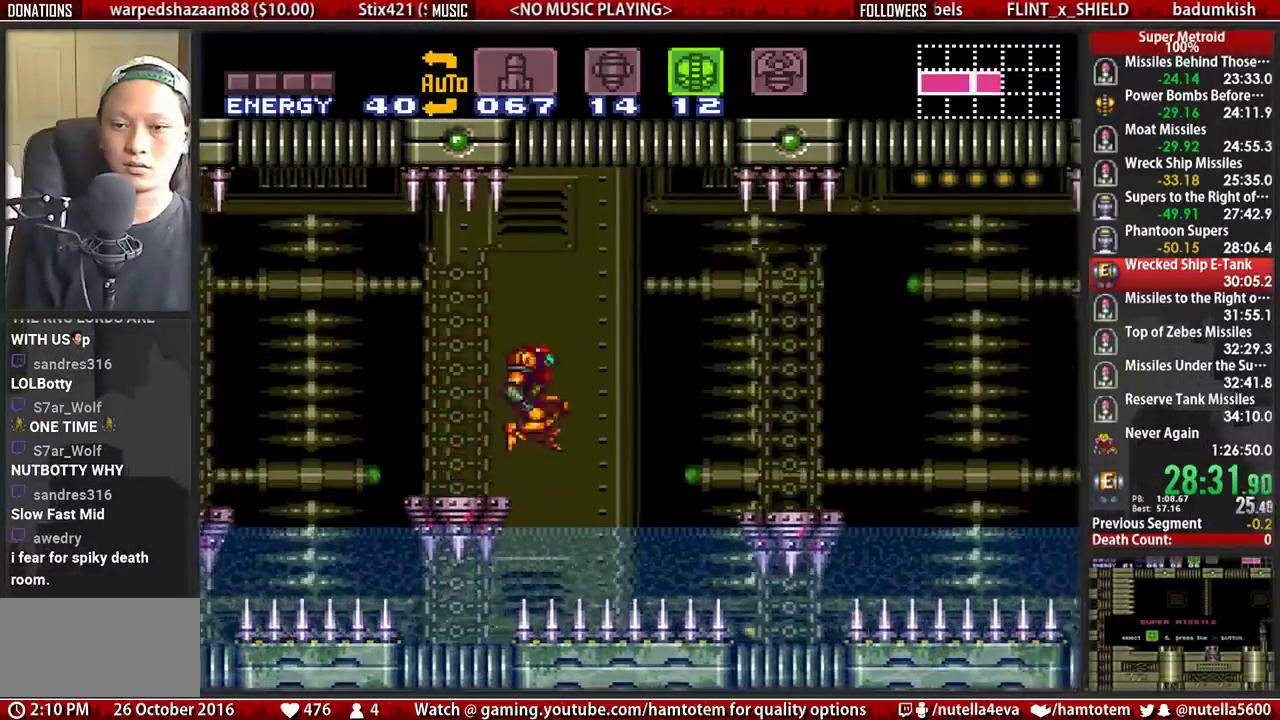
{"buttons": ["DPAD_RIGHT"], "events": [[133, "A", "up"]]}
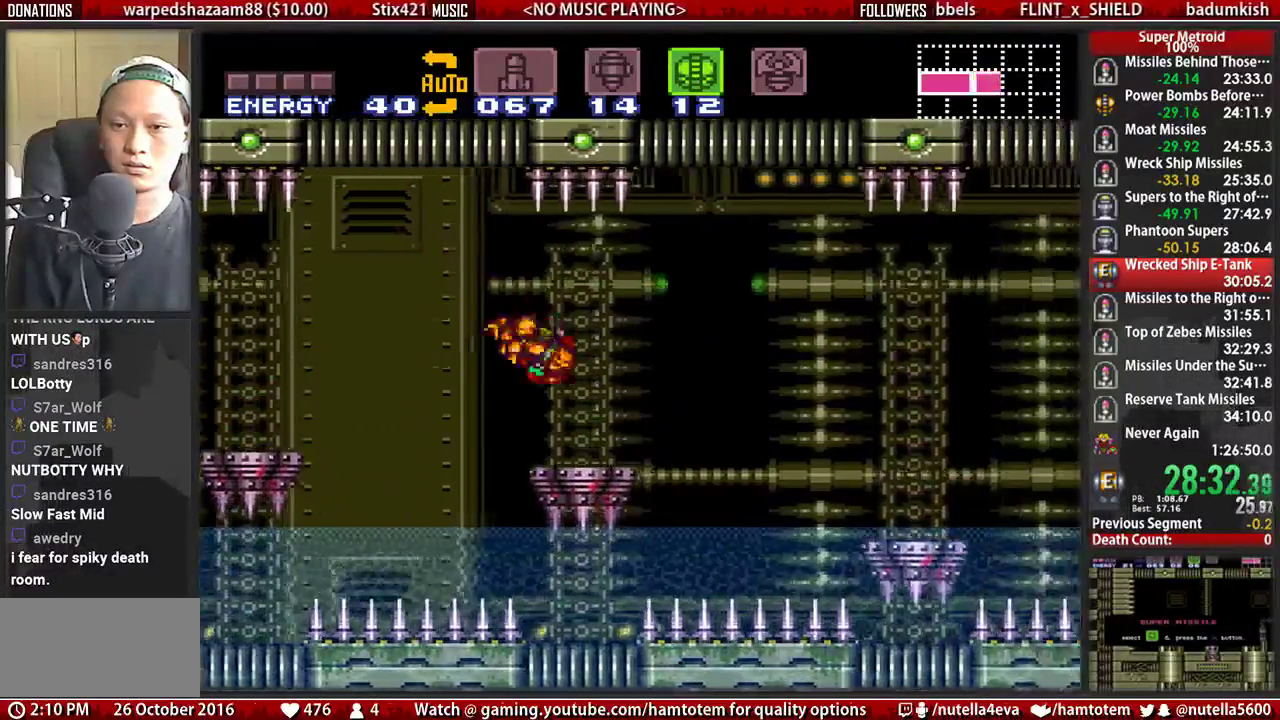
{"buttons": ["DPAD_RIGHT"], "events": [[33, "B", "down"], [33, "DPAD_RIGHT", "up"], [33, "L1", "down"], [183, "L1", "up"], [267, "DPAD_RIGHT", "down"], [333, "A", "down"], [417, "B", "up"], [500, "A", "up"]]}
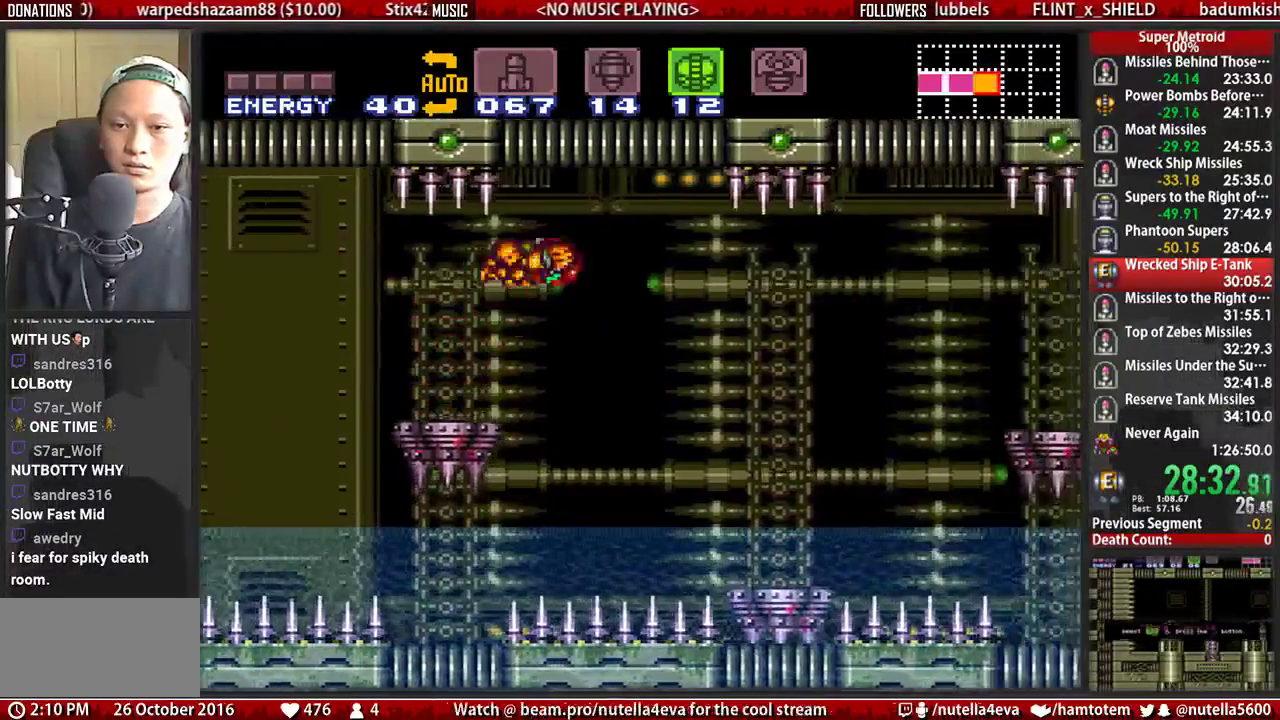
{"buttons": ["A", "DPAD_RIGHT"], "events": [[67, "A", "down"], [67, "DPAD_RIGHT", "up"], [150, "DPAD_DOWN", "down"], [233, "DPAD_DOWN", "up"], [300, "DPAD_DOWN", "down"], [300, "DPAD_RIGHT", "down"], [383, "DPAD_DOWN", "up"]]}
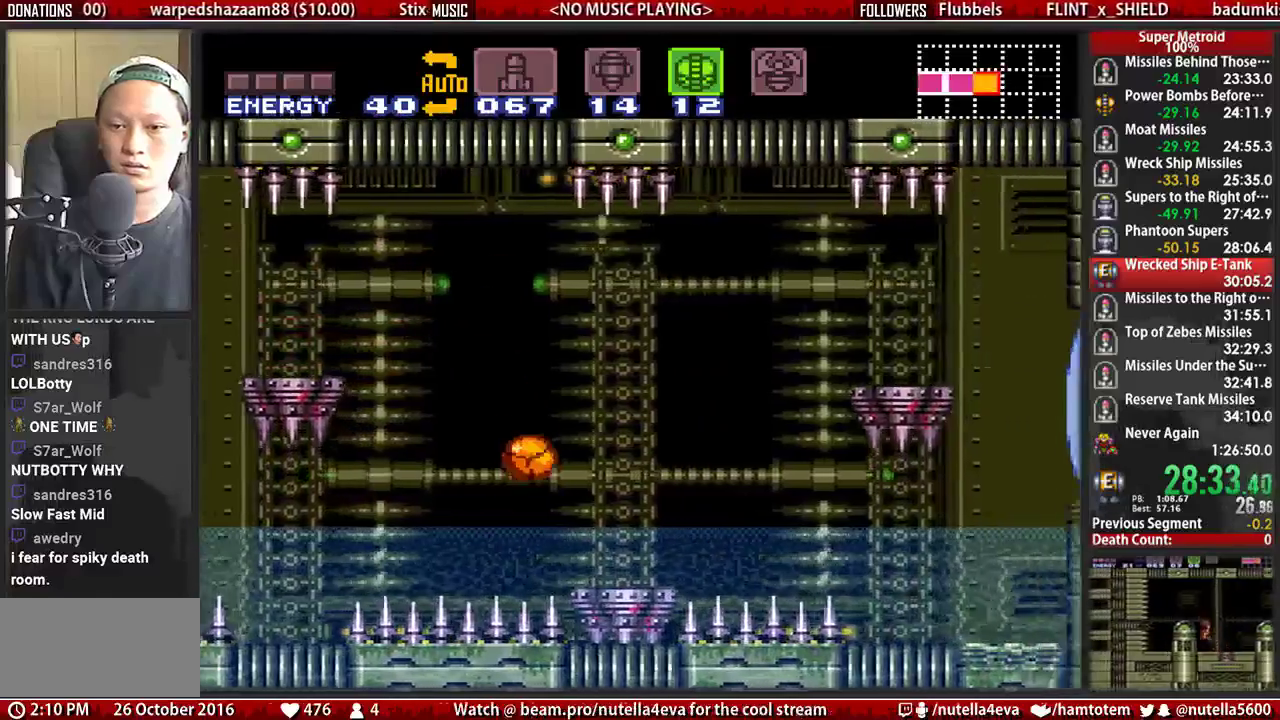
{"buttons": ["B", "DPAD_RIGHT"], "events": [[200, "A", "up"], [350, "B", "down"]]}
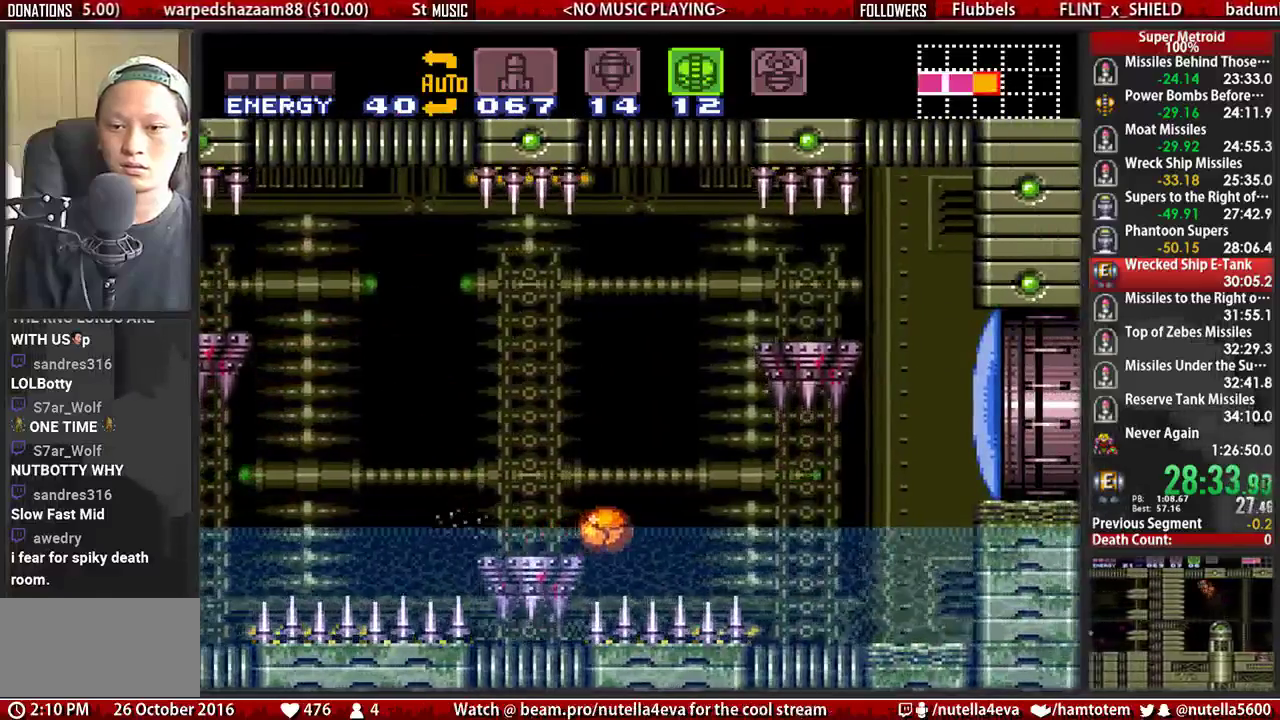
{"buttons": ["B", "DPAD_RIGHT"], "events": []}
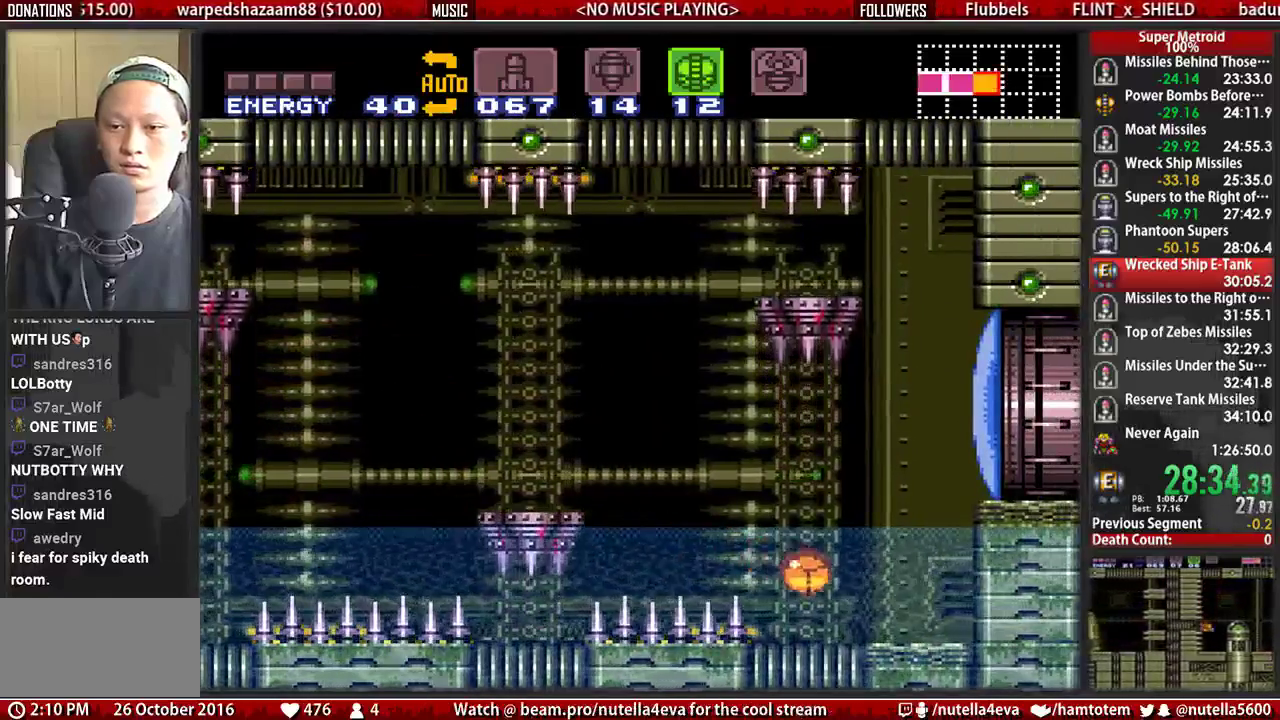
{"buttons": ["DPAD_RIGHT"], "events": [[283, "DPAD_RIGHT", "up"], [283, "DPAD_UP", "down"], [367, "B", "up"], [367, "DPAD_RIGHT", "down"], [450, "DPAD_UP", "up"]]}
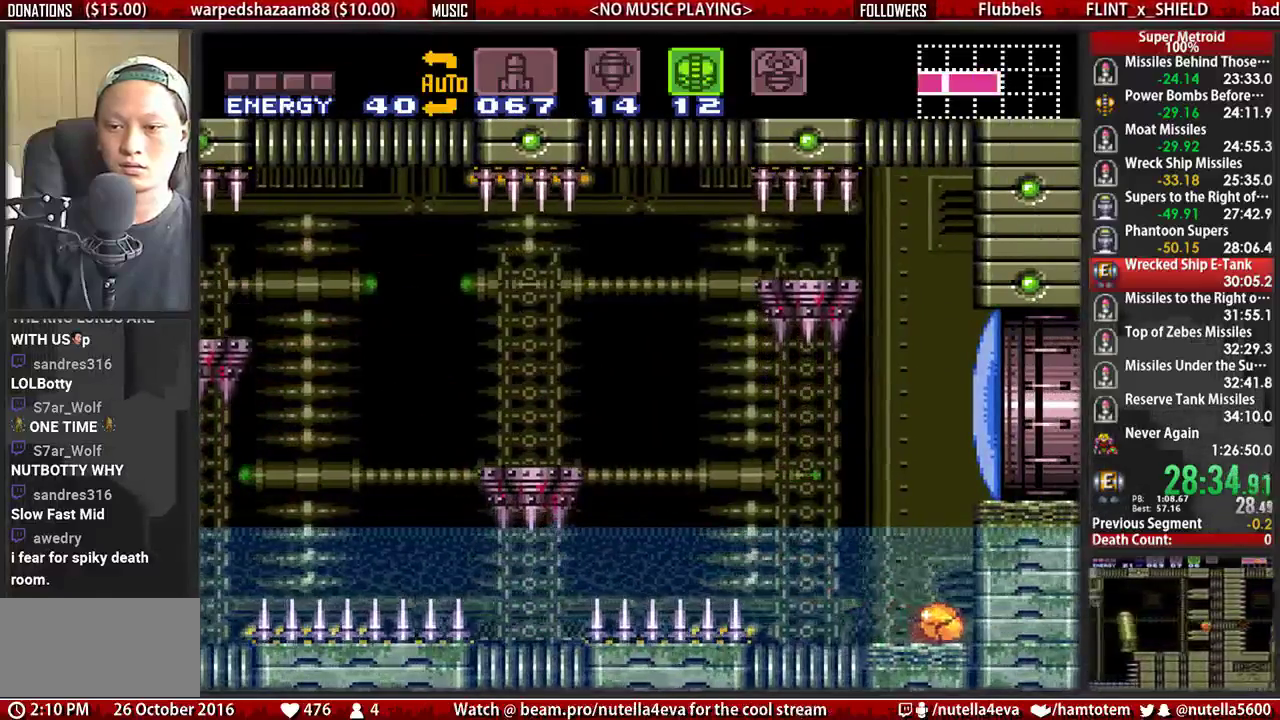
{"buttons": ["DPAD_RIGHT"], "events": [[100, "A", "down"], [267, "DPAD_RIGHT", "up"], [267, "DPAD_UP", "down"], [417, "DPAD_RIGHT", "down"], [417, "DPAD_UP", "up"], [500, "A", "up"]]}
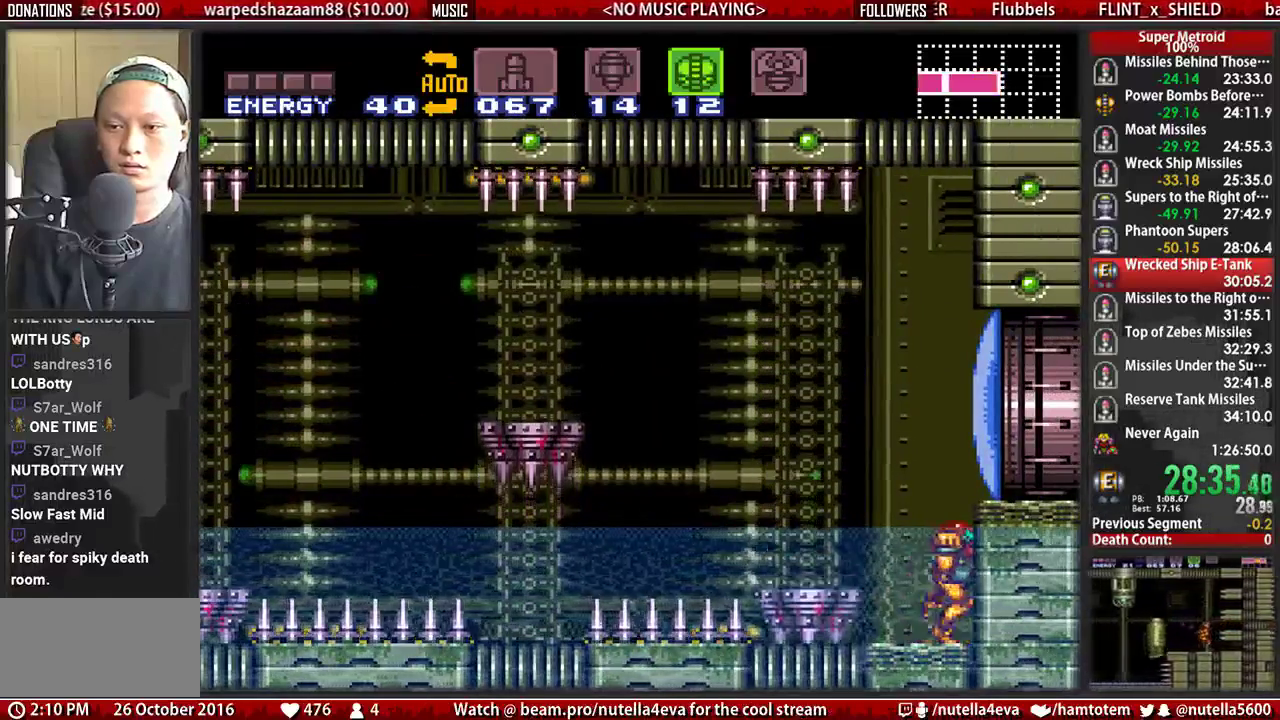
{"buttons": ["A", "DPAD_DOWN"], "events": [[67, "A", "down"], [300, "X", "down"], [467, "DPAD_DOWN", "down"], [467, "DPAD_RIGHT", "up"], [467, "X", "up"]]}
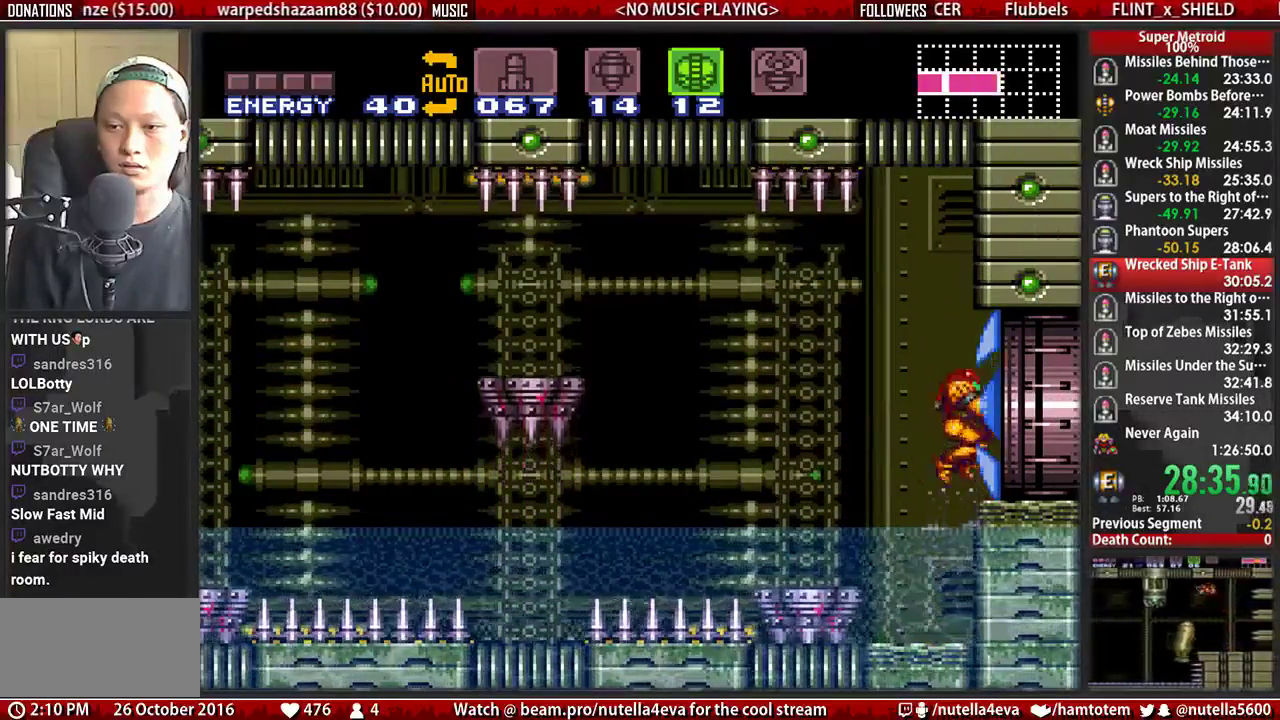
{"buttons": ["B", "DPAD_RIGHT"], "events": [[117, "A", "up"], [117, "DPAD_RIGHT", "down"], [200, "DPAD_DOWN", "up"], [200, "SELECT", "down"], [283, "B", "down"], [283, "SELECT", "up"]]}
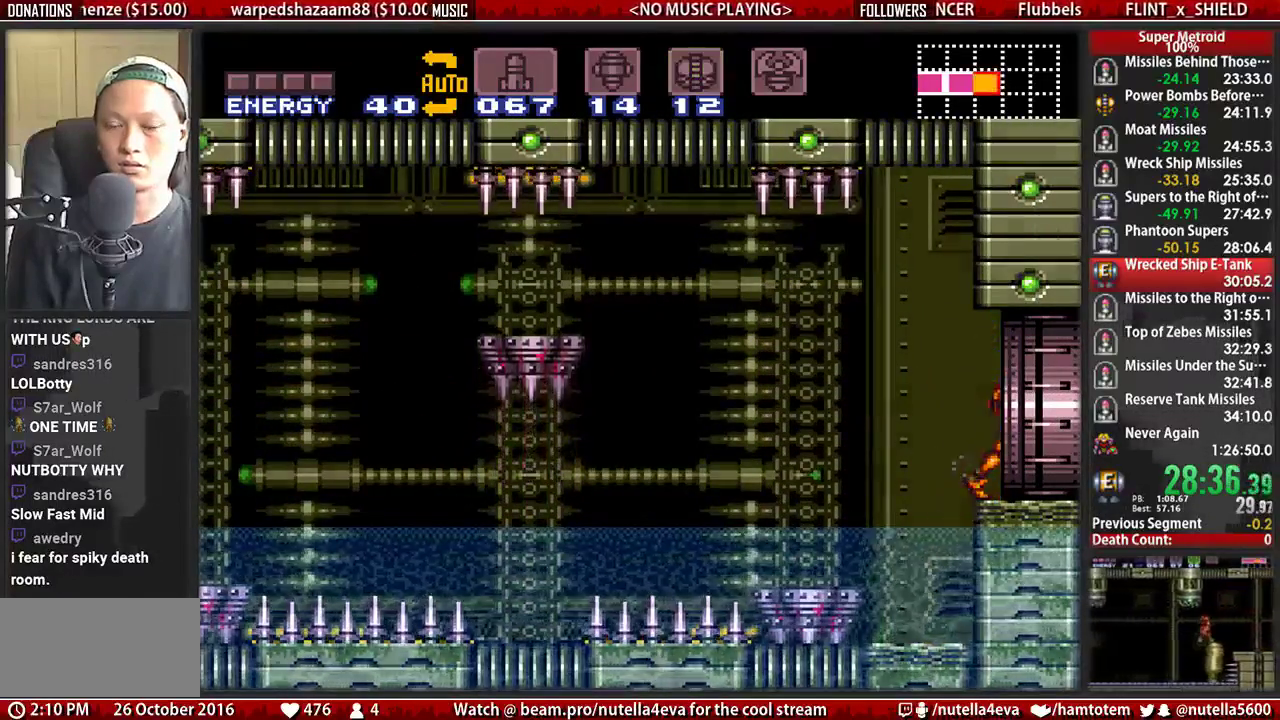
{"buttons": ["L1", "R1", "DPAD_RIGHT"], "events": [[167, "B", "up"], [250, "DPAD_RIGHT", "up"], [400, "L1", "down"], [400, "R1", "down"], [483, "DPAD_RIGHT", "down"]]}
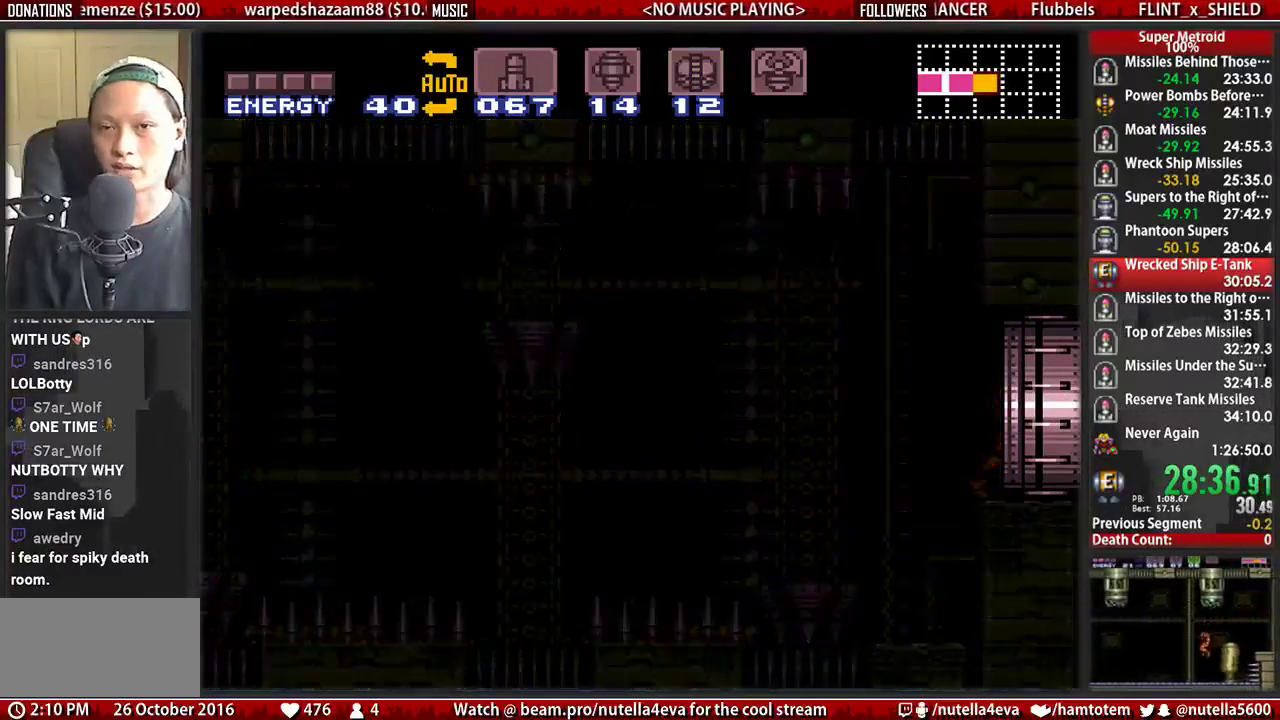
{"buttons": ["B", "DPAD_RIGHT"], "events": [[50, "B", "down"], [50, "L1", "up"], [50, "R1", "up"]]}
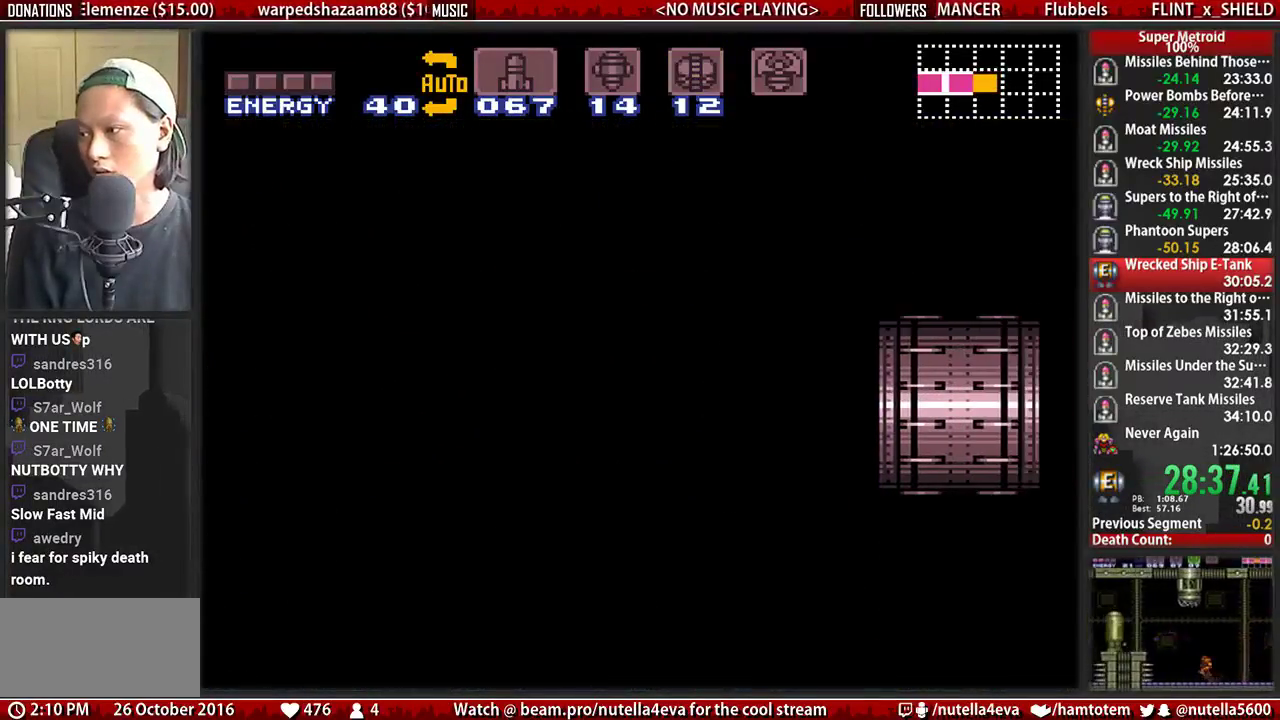
{"buttons": ["B", "DPAD_RIGHT"], "events": []}
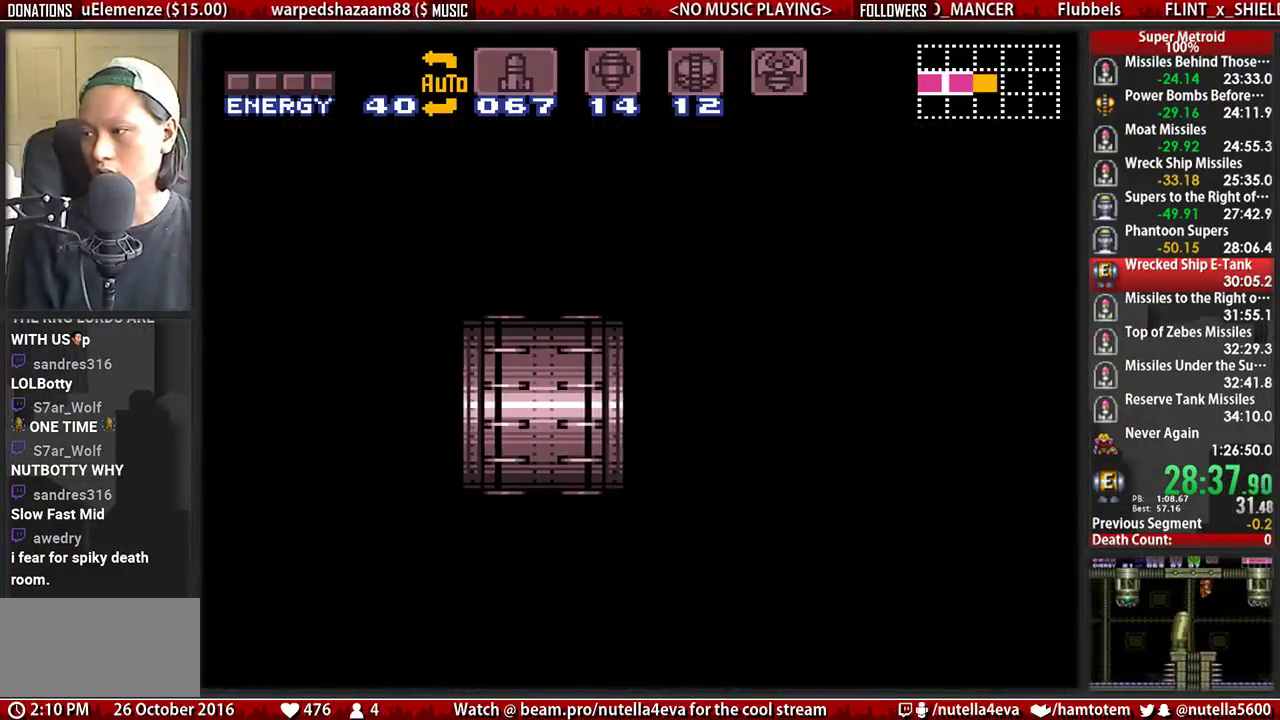
{"buttons": ["B", "DPAD_RIGHT"], "events": []}
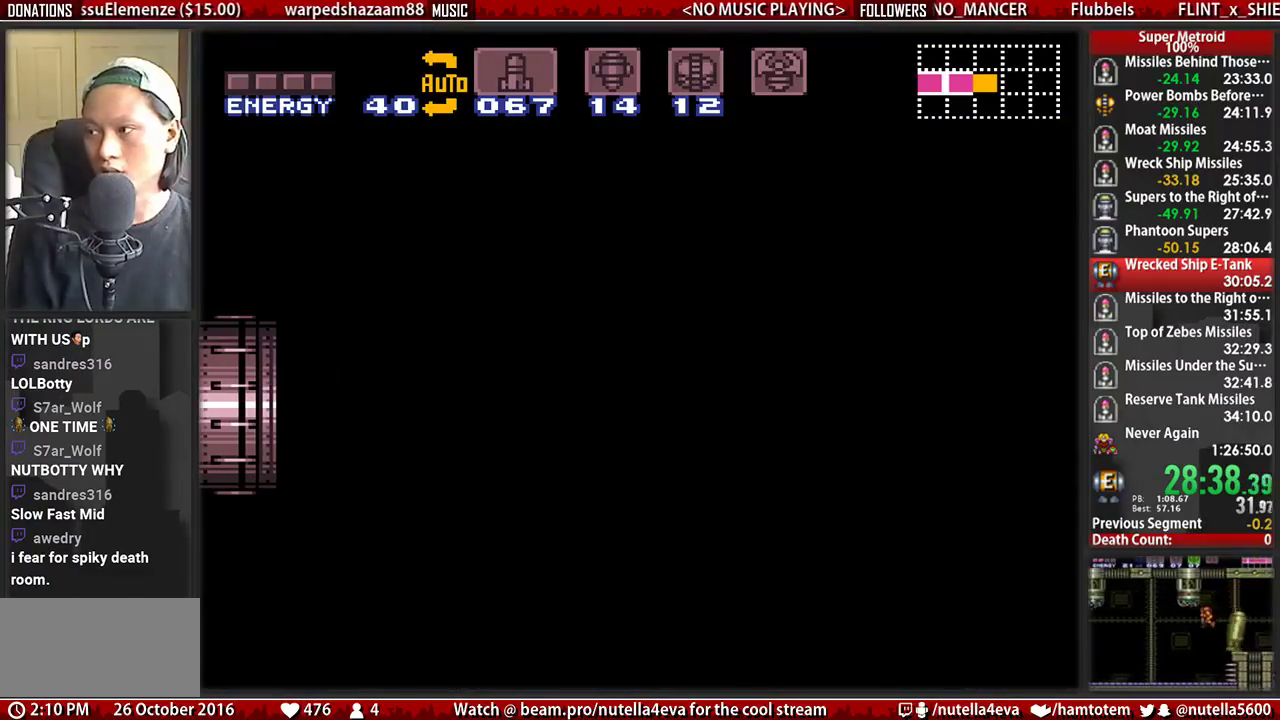
{"buttons": ["B", "R1", "DPAD_RIGHT"], "events": [[433, "R1", "down"]]}
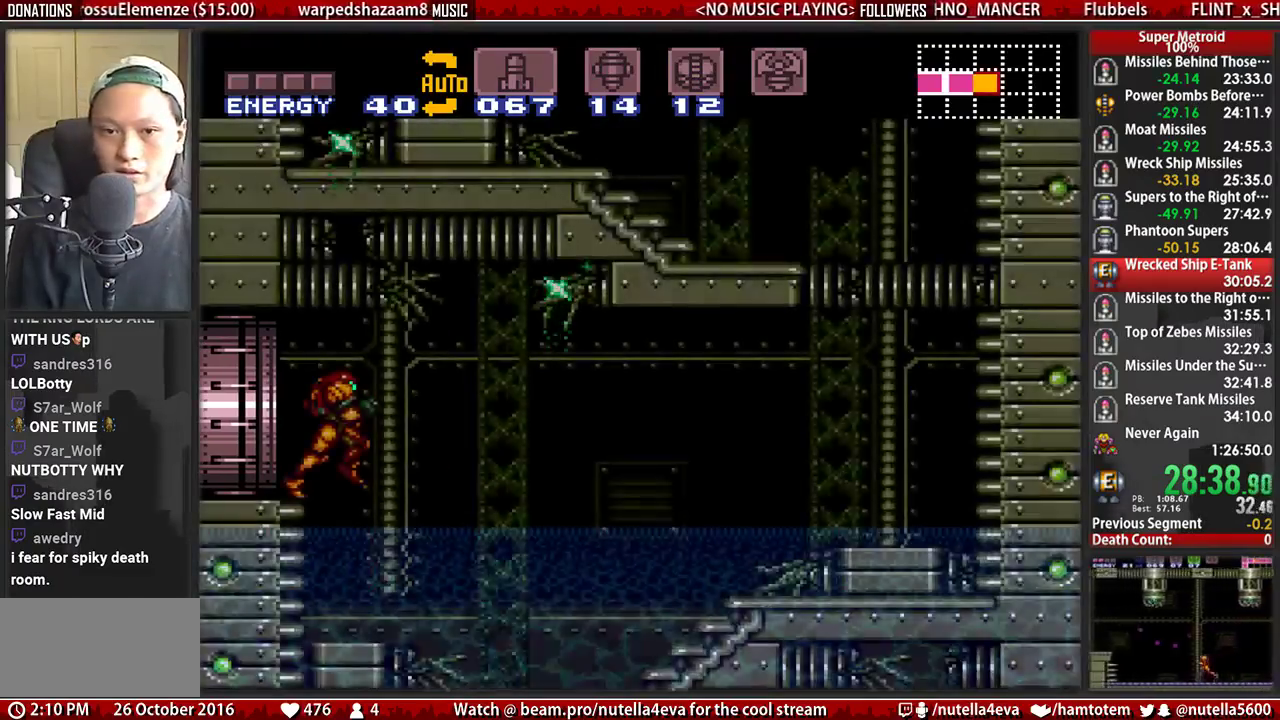
{"buttons": ["B", "R1", "DPAD_RIGHT"], "events": []}
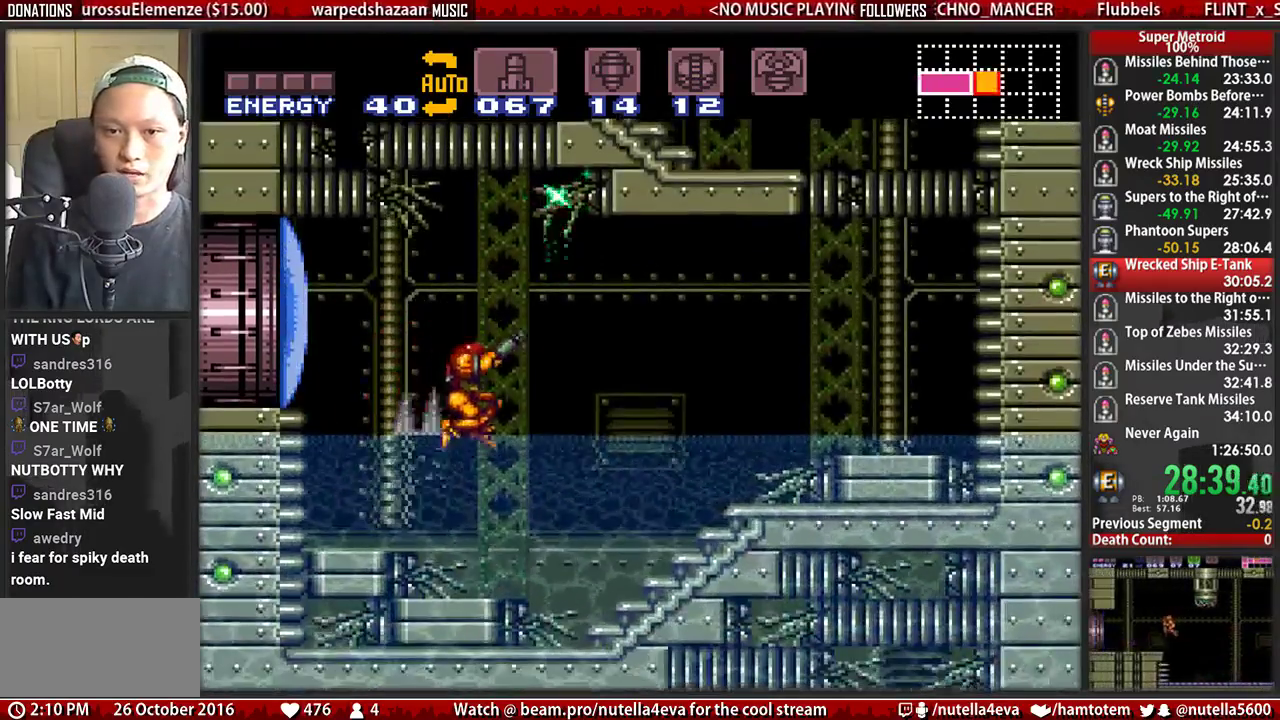
{"buttons": ["A", "DPAD_RIGHT"], "events": [[133, "X", "down"], [217, "X", "up"], [300, "R1", "up"], [450, "A", "down"], [450, "B", "up"]]}
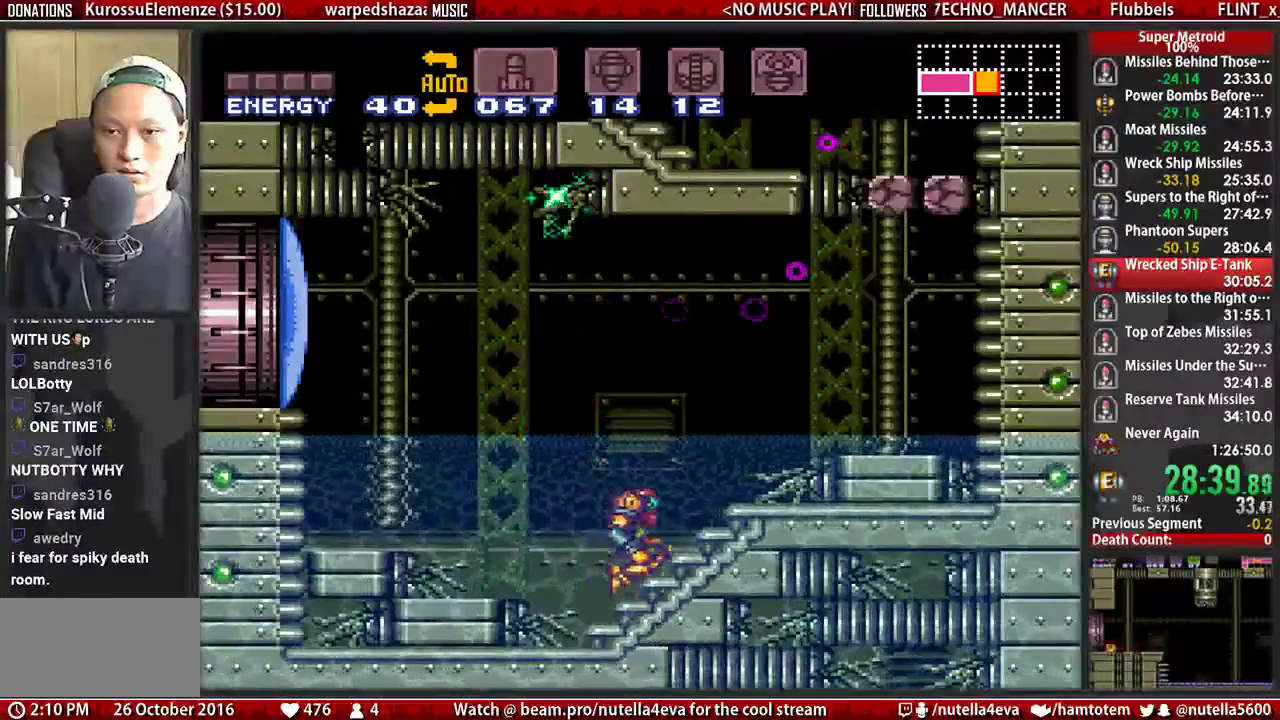
{"buttons": ["DPAD_RIGHT"], "events": [[500, "A", "up"]]}
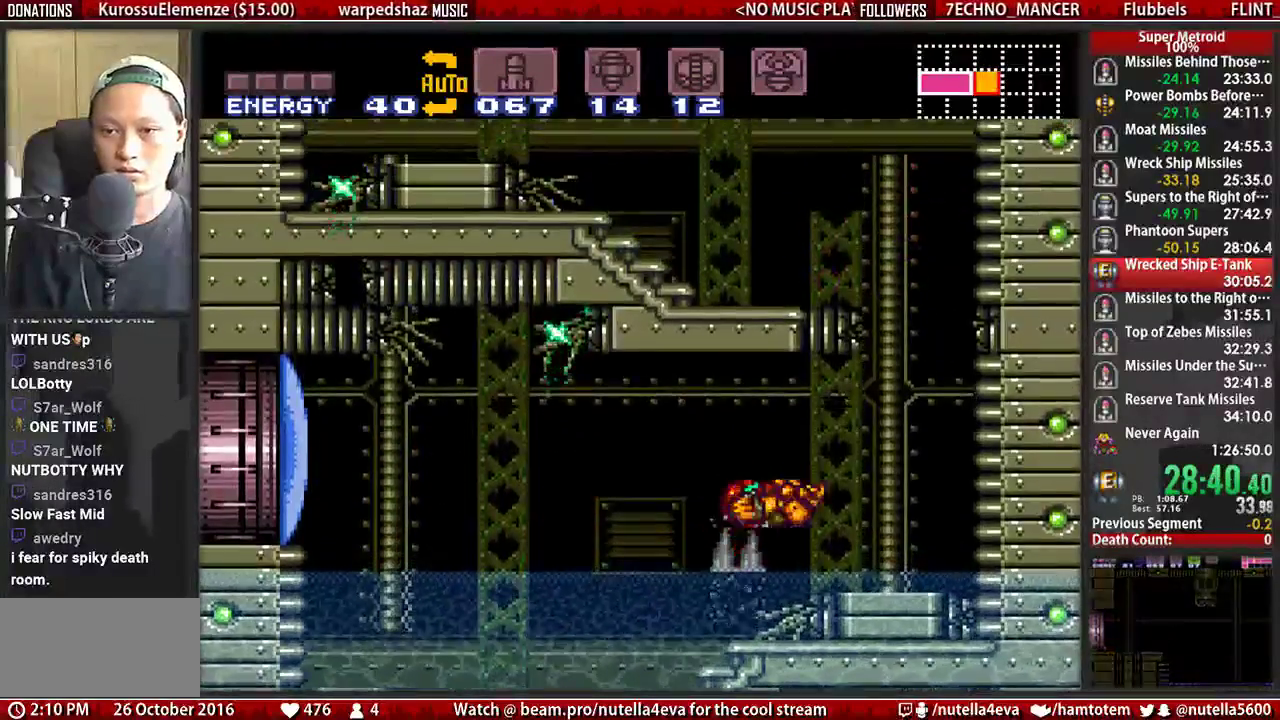
{"buttons": ["A", "DPAD_RIGHT"], "events": [[150, "L1", "down"], [233, "B", "down"], [233, "L1", "up"], [467, "A", "down"], [467, "B", "up"]]}
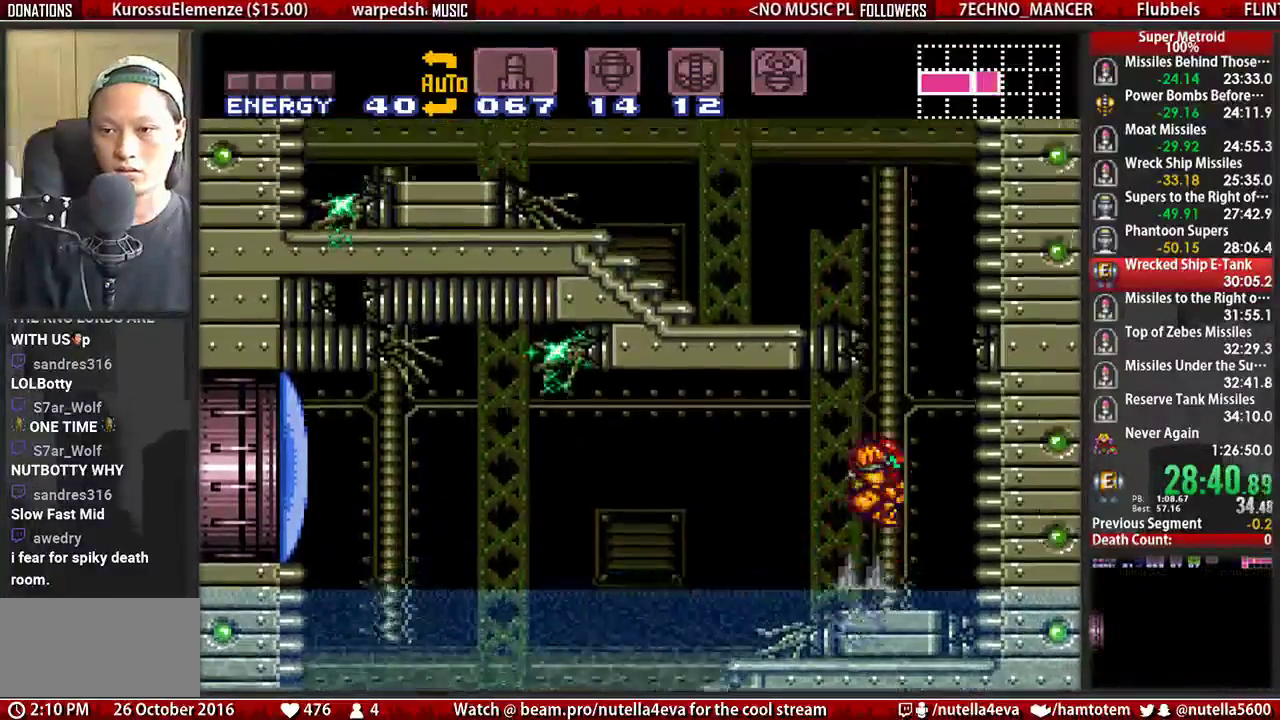
{"buttons": ["DPAD_LEFT"], "events": [[117, "A", "up"], [117, "DPAD_LEFT", "down"], [117, "DPAD_RIGHT", "up"], [200, "A", "down"], [433, "A", "up"]]}
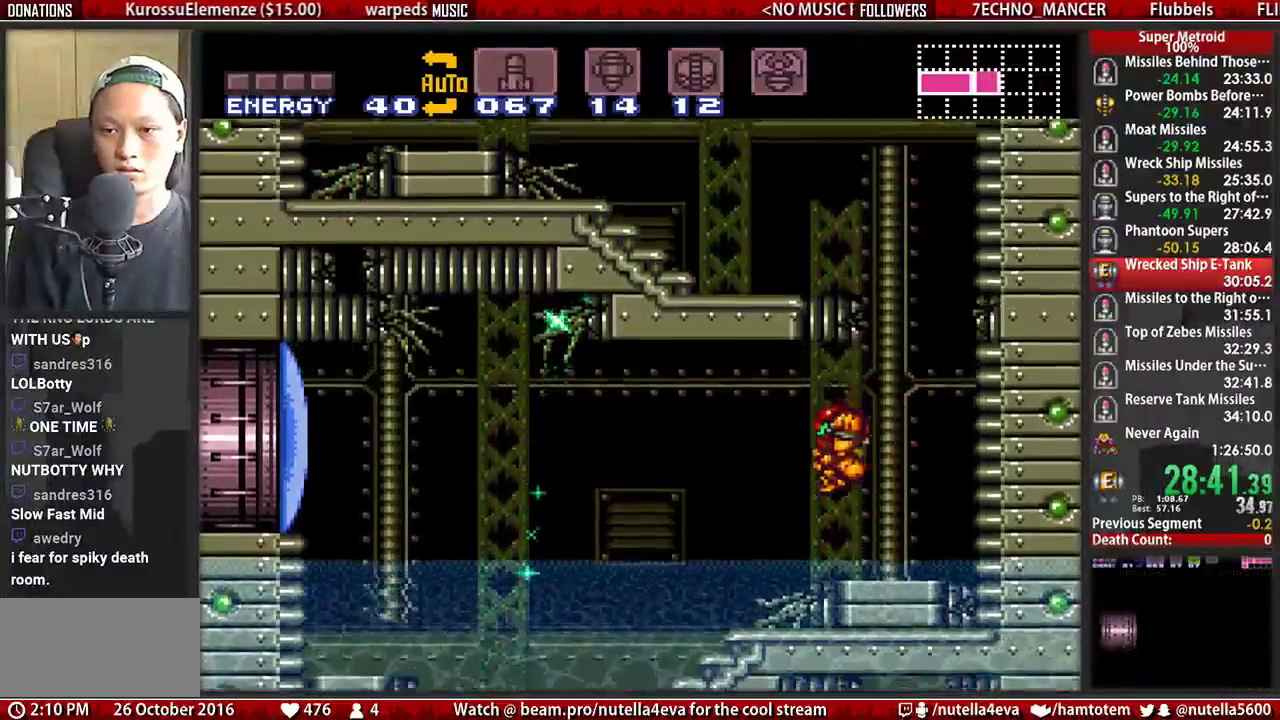
{"buttons": ["A", "DPAD_RIGHT"], "events": [[83, "DPAD_LEFT", "up"], [83, "DPAD_RIGHT", "down"], [167, "B", "down"], [317, "A", "down"], [400, "B", "up"]]}
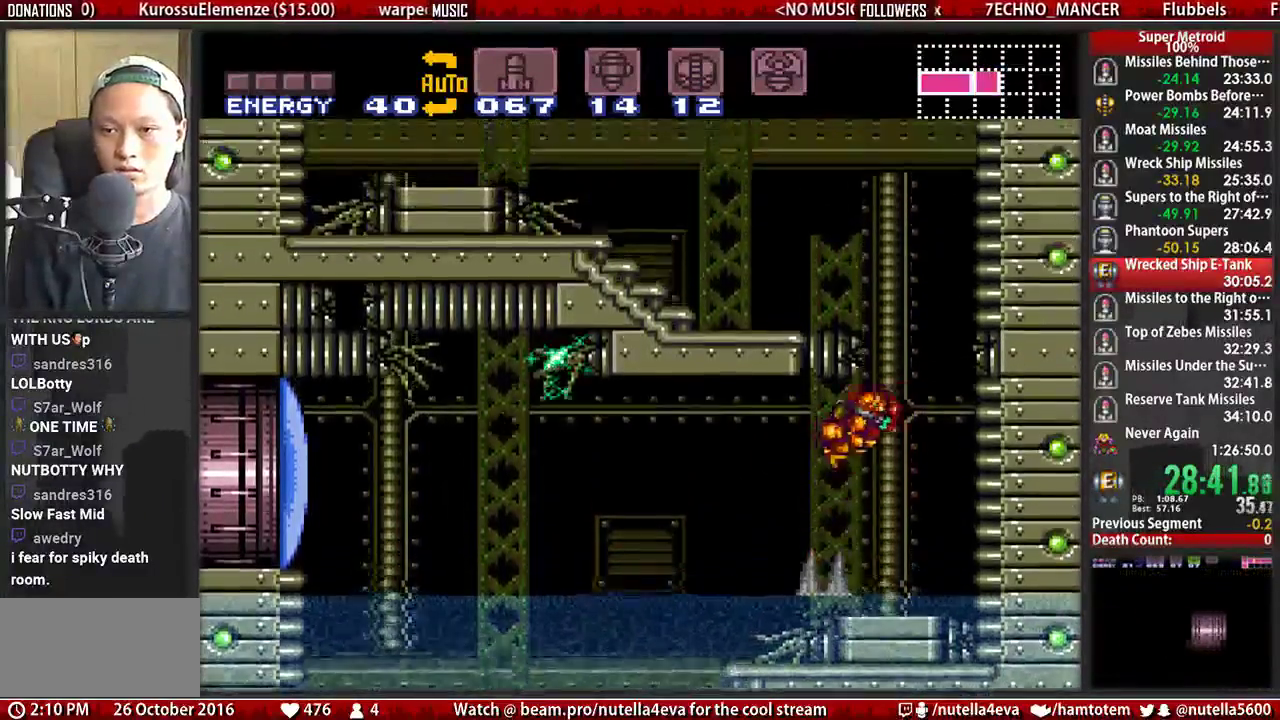
{"buttons": ["A", "DPAD_LEFT"], "events": [[217, "A", "up"], [283, "DPAD_RIGHT", "up"], [367, "DPAD_LEFT", "down"], [450, "A", "down"]]}
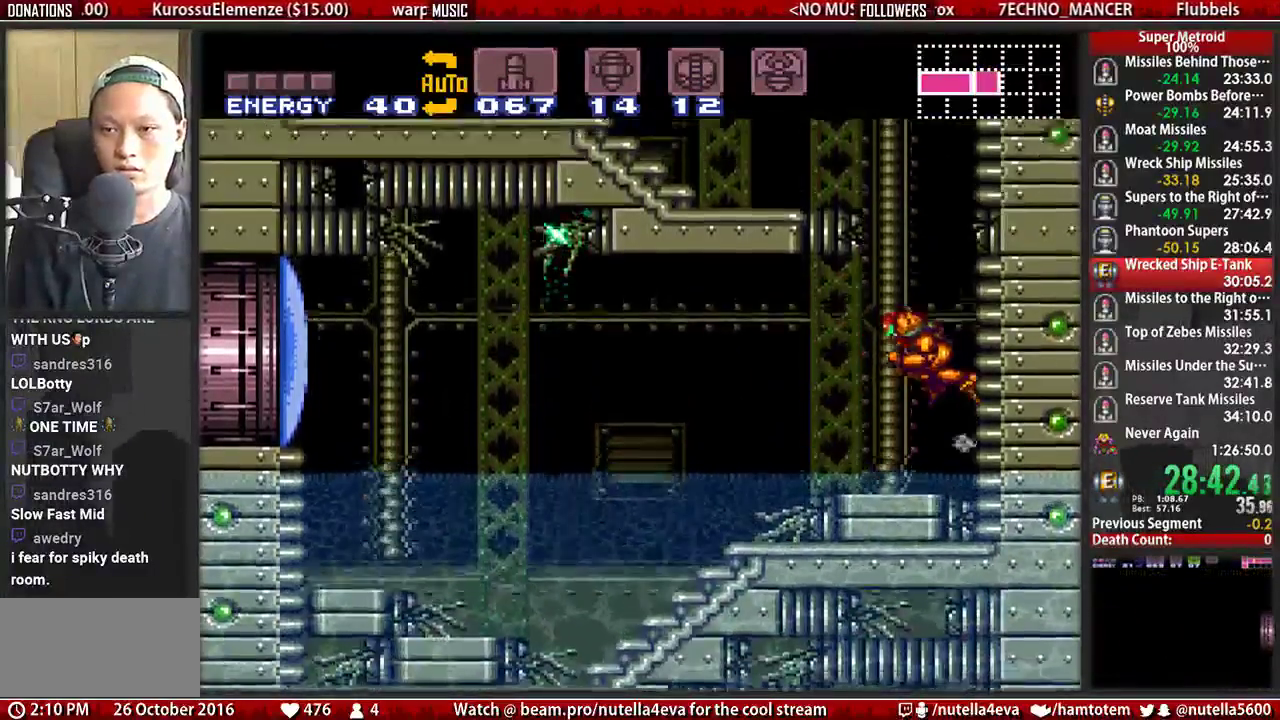
{"buttons": ["R1", "DPAD_LEFT"], "events": [[333, "A", "up"], [417, "R1", "down"]]}